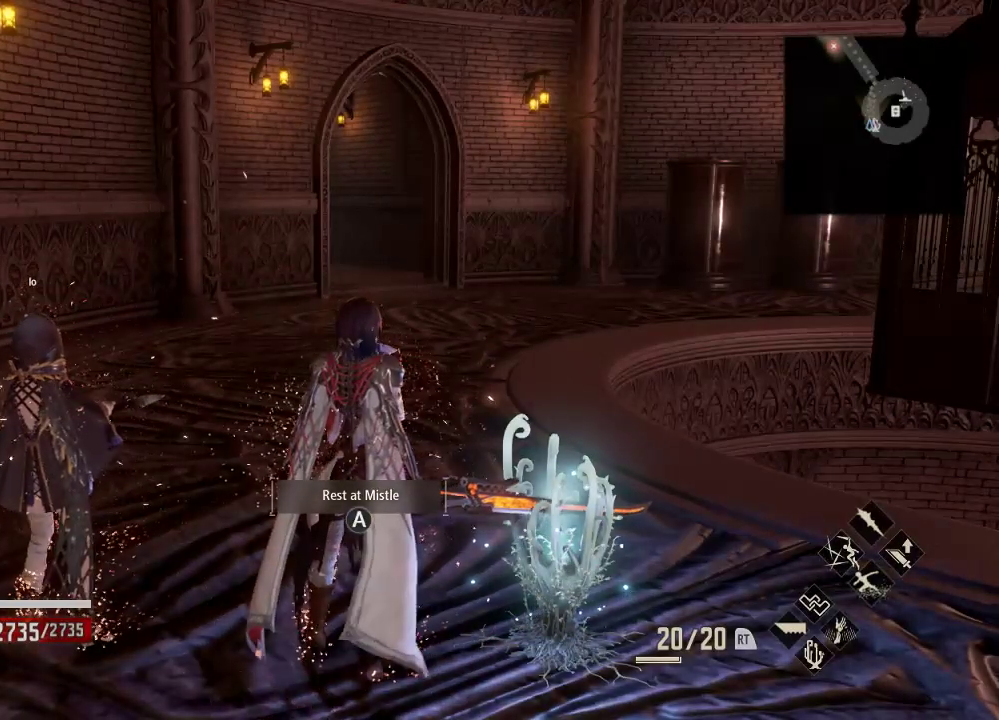
Gameplay with a controller (Xbox layout); each line is a JSON object with the inputs held at the frame after it. "events" lists button and stick changes between this image and that frame as [ms after this image, input, new state], when the widget could be followed in between. Not read: L3.
{"buttons": ["START"], "left_stick": "center", "right_stick": "center"}
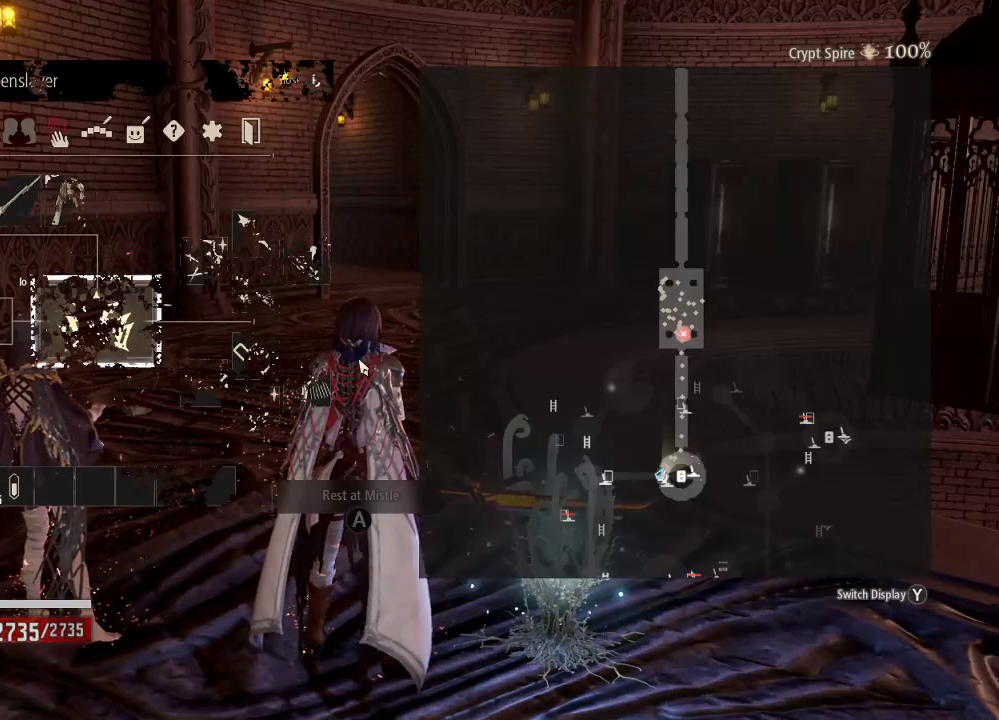
{"buttons": [], "left_stick": "center", "right_stick": "center", "events": [[100, "START", "up"]]}
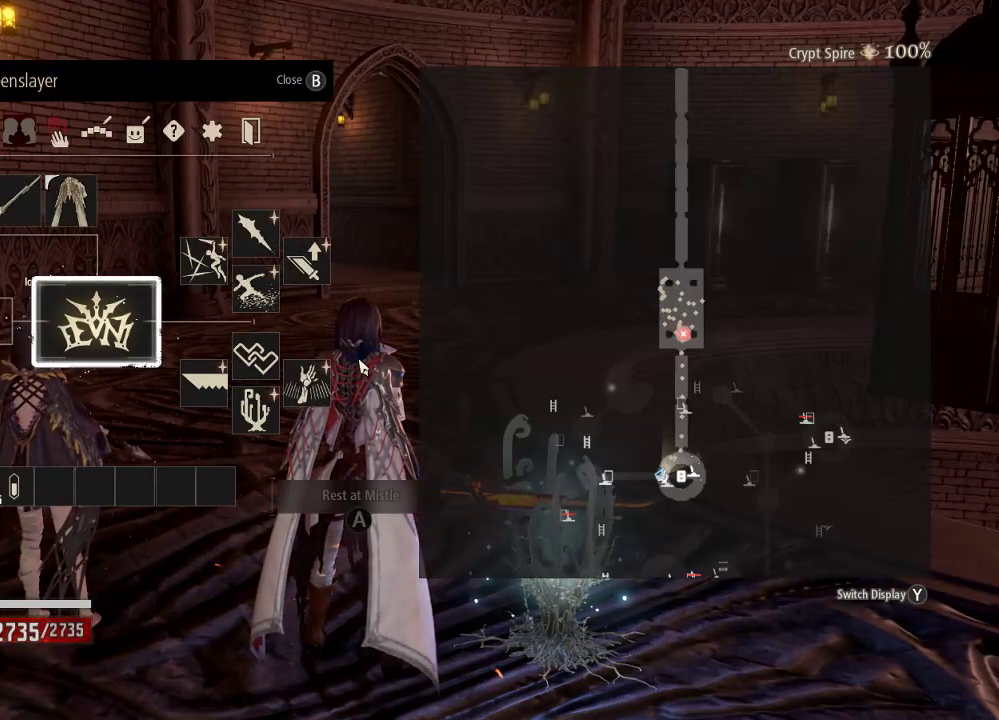
{"buttons": ["DPAD_LEFT"], "left_stick": "center", "right_stick": "center", "events": [[467, "DPAD_LEFT", "down"]]}
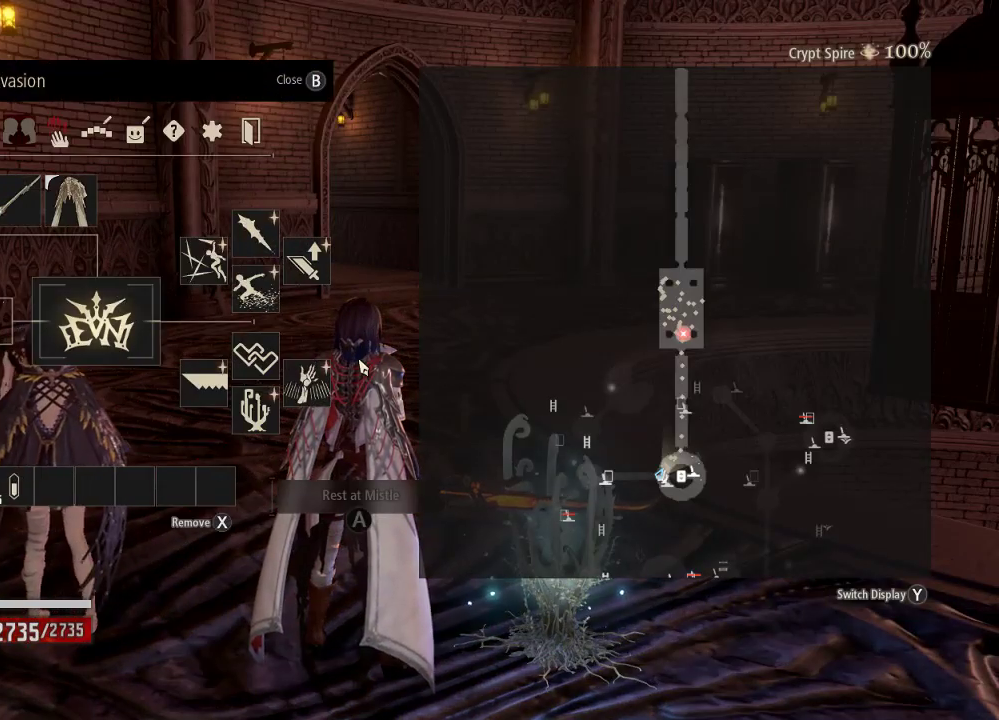
{"buttons": [], "left_stick": "center", "right_stick": "center", "events": [[133, "DPAD_LEFT", "up"]]}
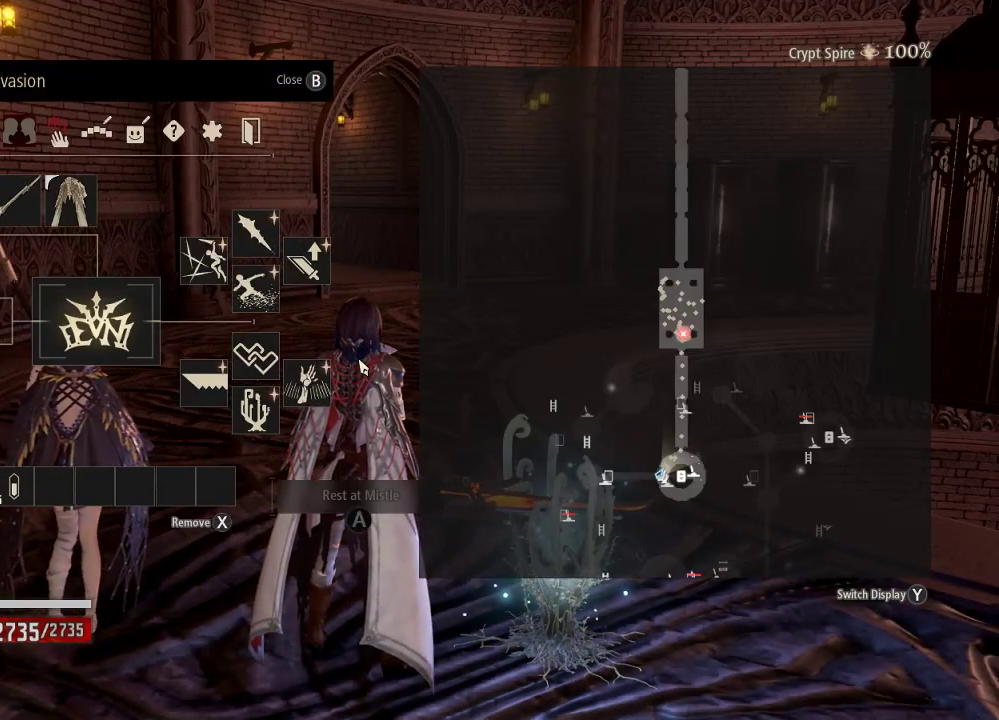
{"buttons": [], "left_stick": "center", "right_stick": "center", "events": [[33, "DPAD_DOWN", "down"], [200, "DPAD_DOWN", "up"]]}
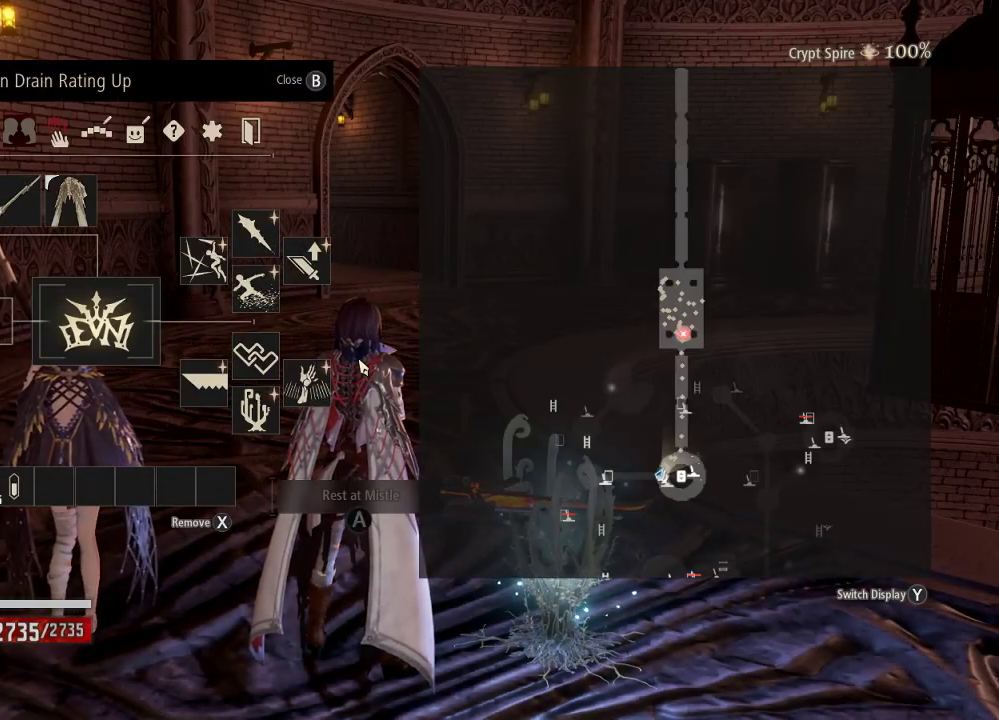
{"buttons": [], "left_stick": "center", "right_stick": "center", "events": []}
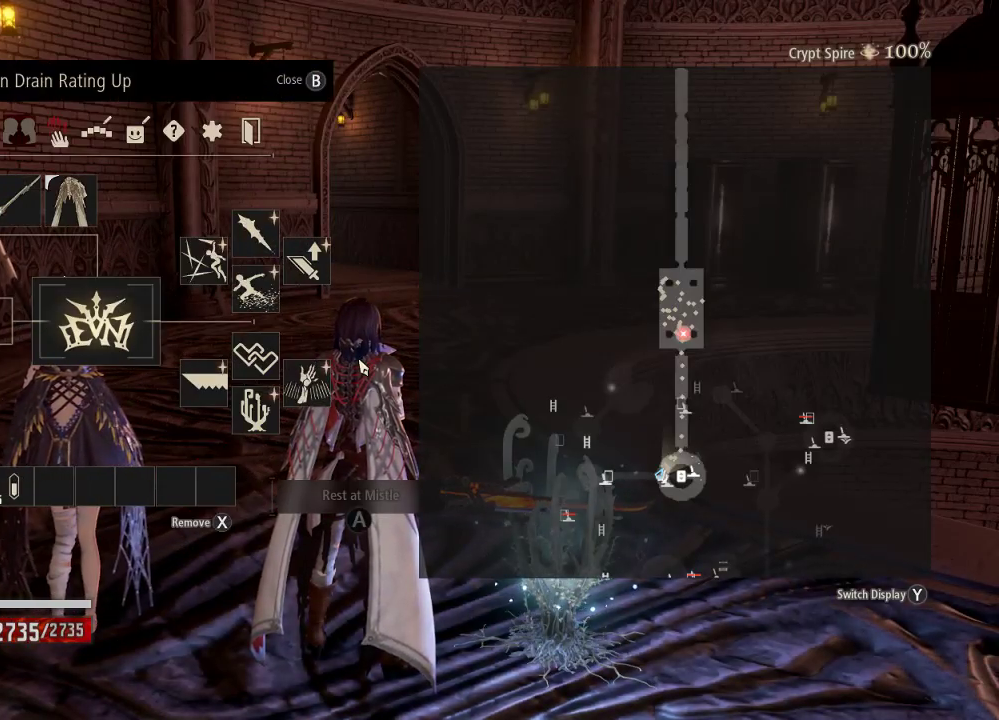
{"buttons": [], "left_stick": "center", "right_stick": "center", "events": [[200, "DPAD_LEFT", "down"], [300, "DPAD_LEFT", "up"]]}
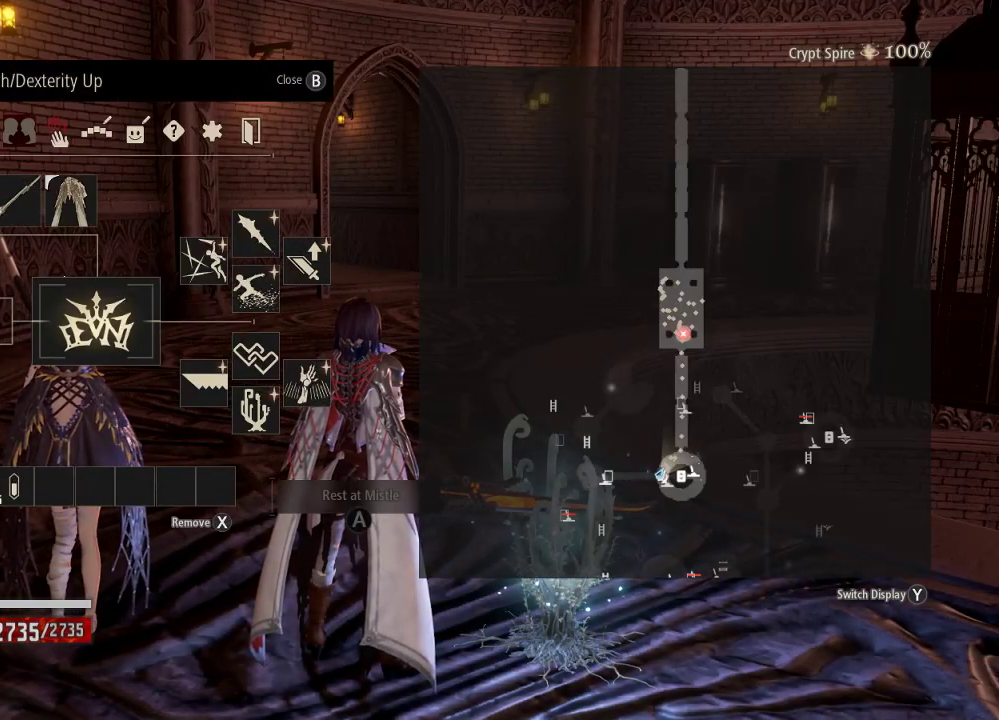
{"buttons": [], "left_stick": "center", "right_stick": "center", "events": []}
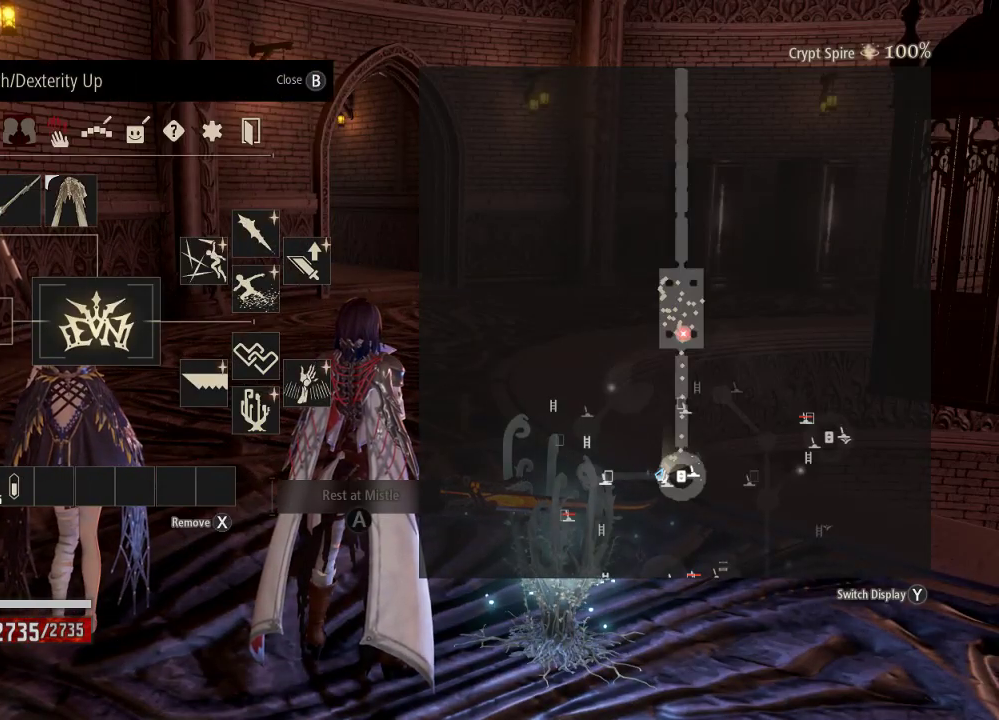
{"buttons": [], "left_stick": "center", "right_stick": "center", "events": []}